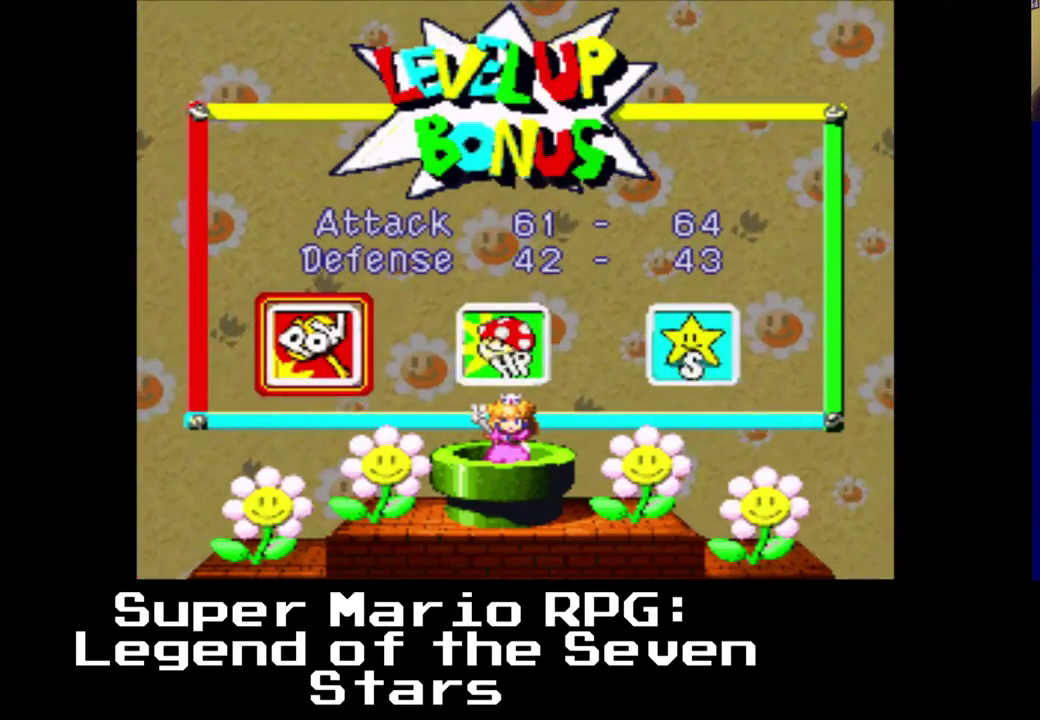
Gameplay with a controller (Xbox layout); each line is a JSON object with the inputs held at the frame after it. "events" lists button and stick changes between this image and that frame as [ms after this image, input, new state], when the widget could be followed in between. Not read: R3.
{"buttons": ["DPAD_RIGHT"], "left_stick": "center", "right_stick": "center", "events": [[67, "A", "down"], [167, "A", "up"], [450, "DPAD_RIGHT", "down"]]}
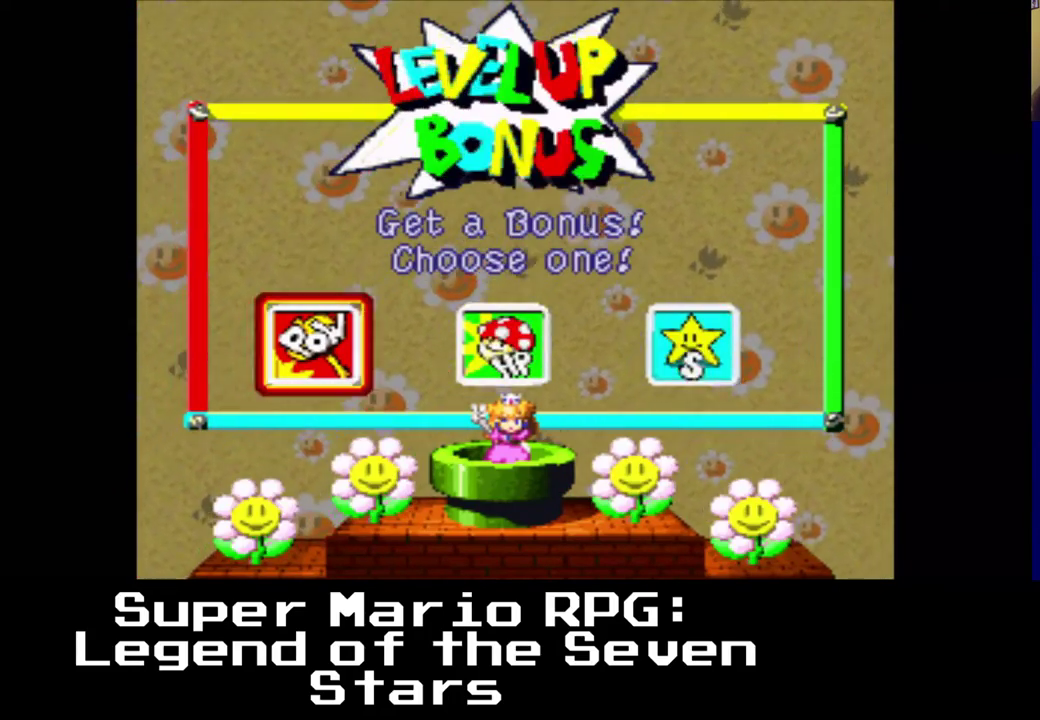
{"buttons": ["B"], "left_stick": "center", "right_stick": "center", "events": [[83, "DPAD_RIGHT", "up"], [433, "B", "down"]]}
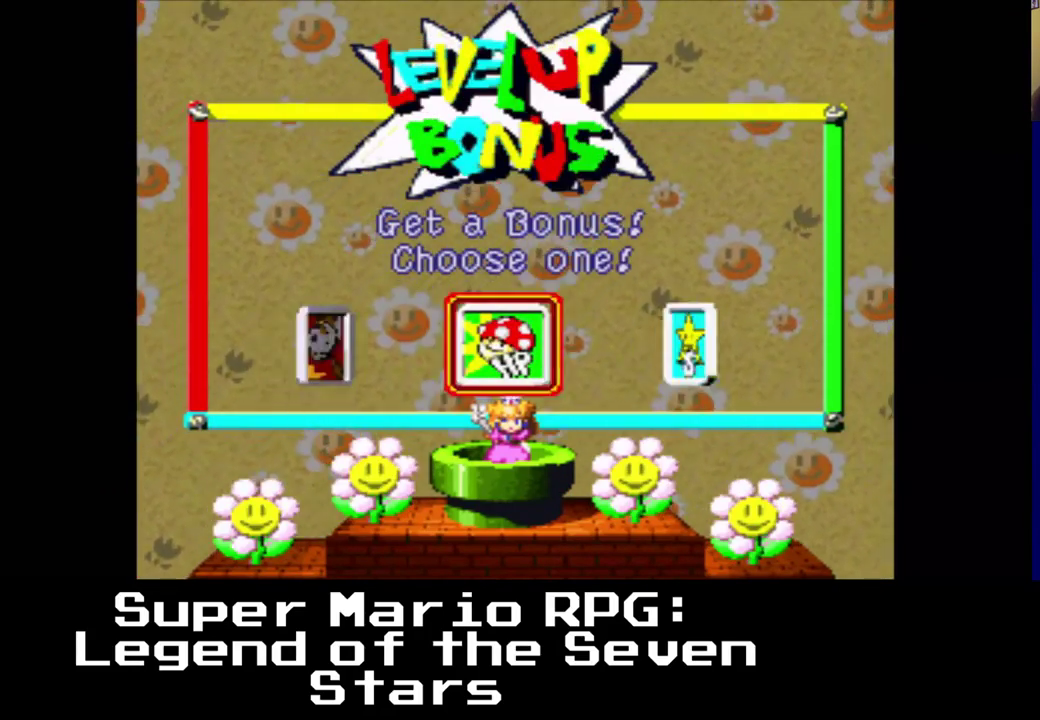
{"buttons": [], "left_stick": "center", "right_stick": "center", "events": [[67, "B", "up"]]}
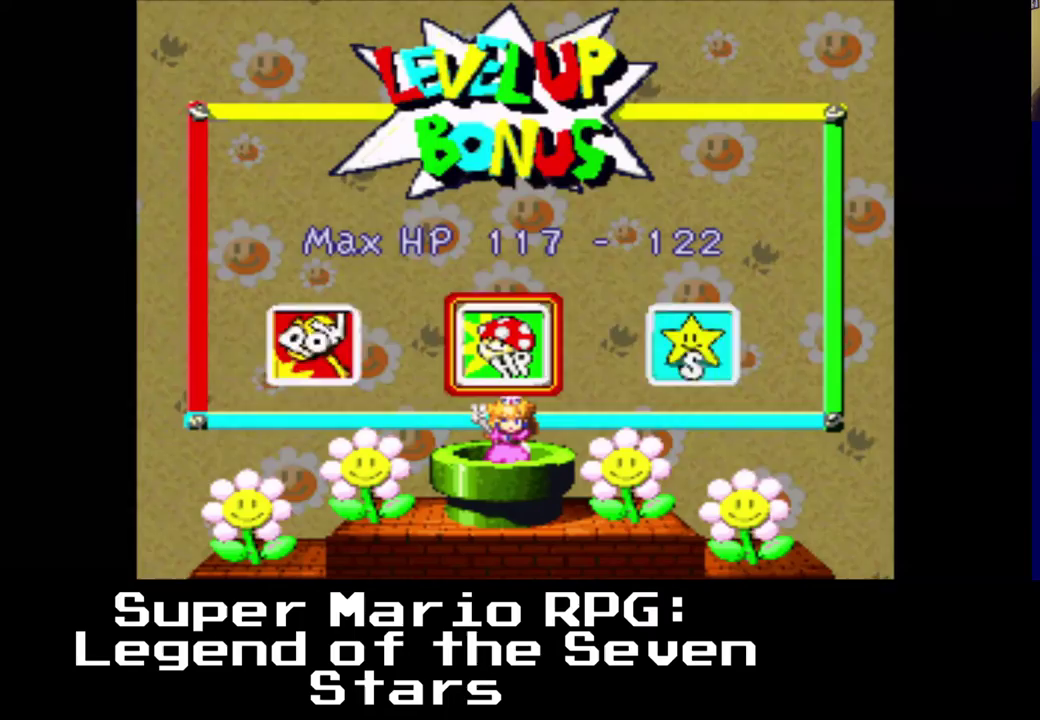
{"buttons": [], "left_stick": "center", "right_stick": "center", "events": []}
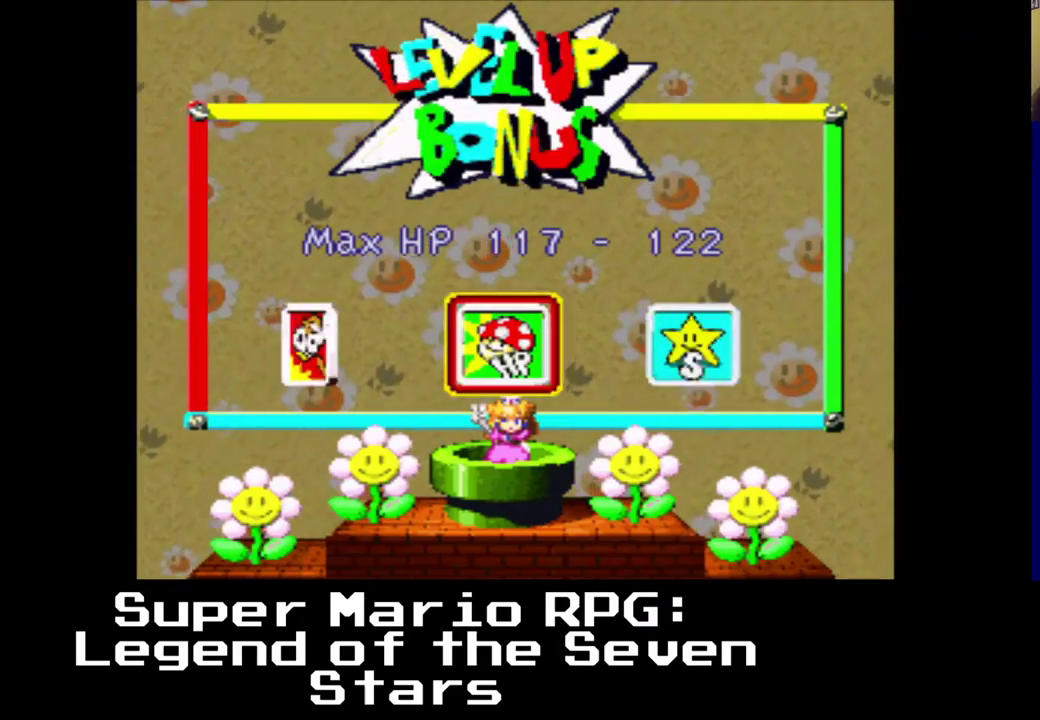
{"buttons": [], "left_stick": "center", "right_stick": "center", "events": []}
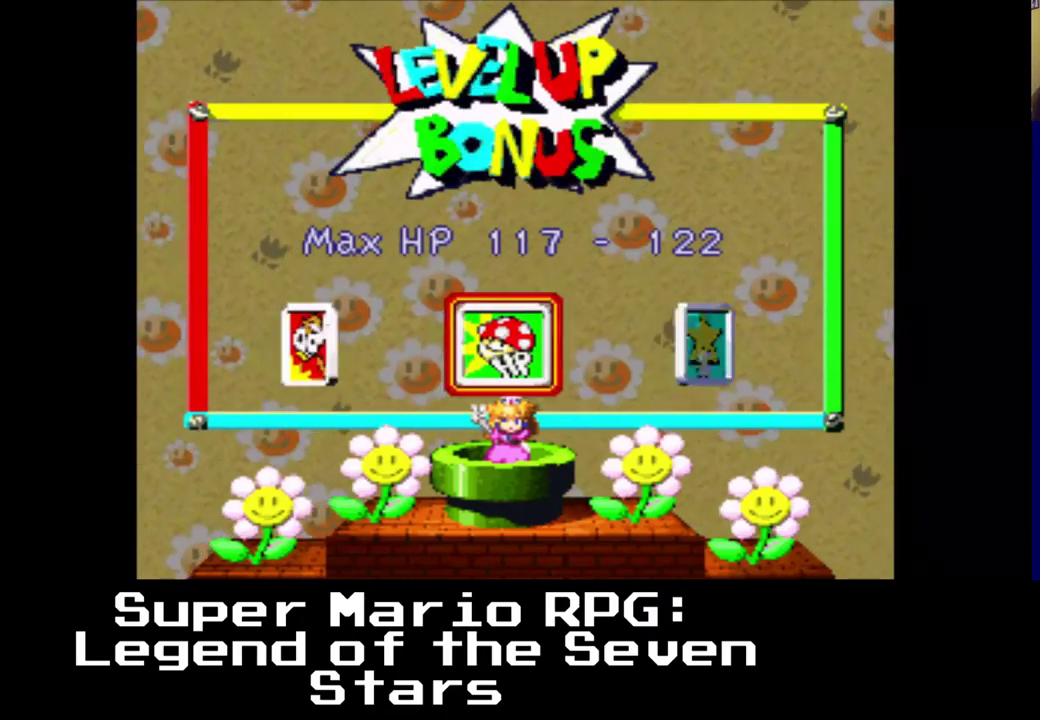
{"buttons": [], "left_stick": "center", "right_stick": "center", "events": []}
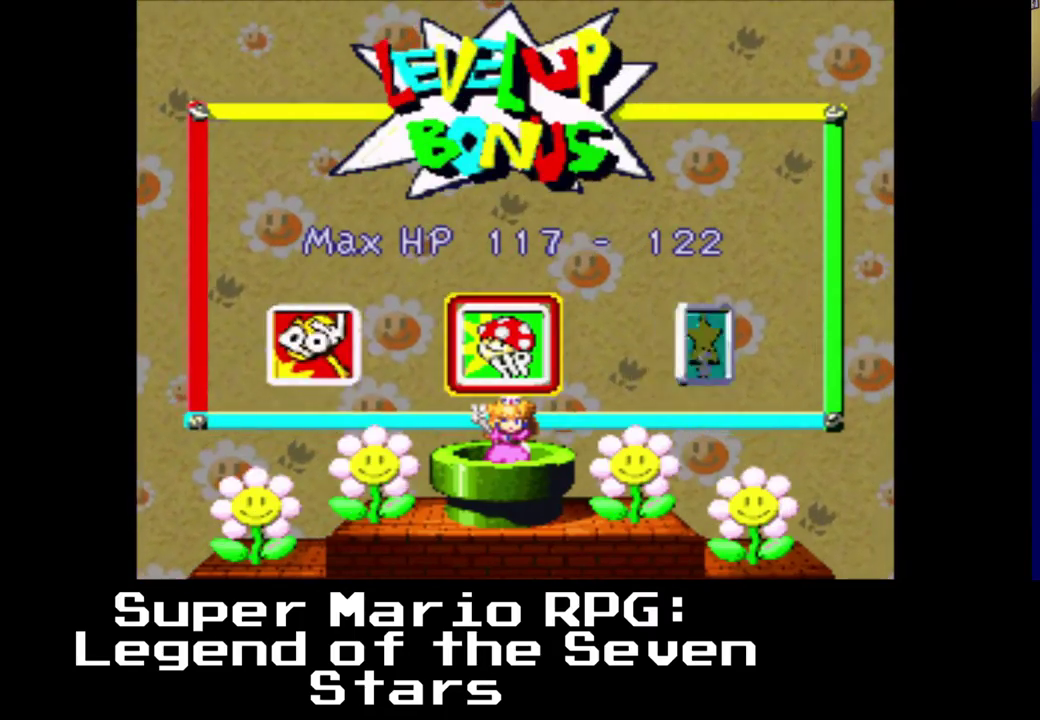
{"buttons": [], "left_stick": "center", "right_stick": "center", "events": []}
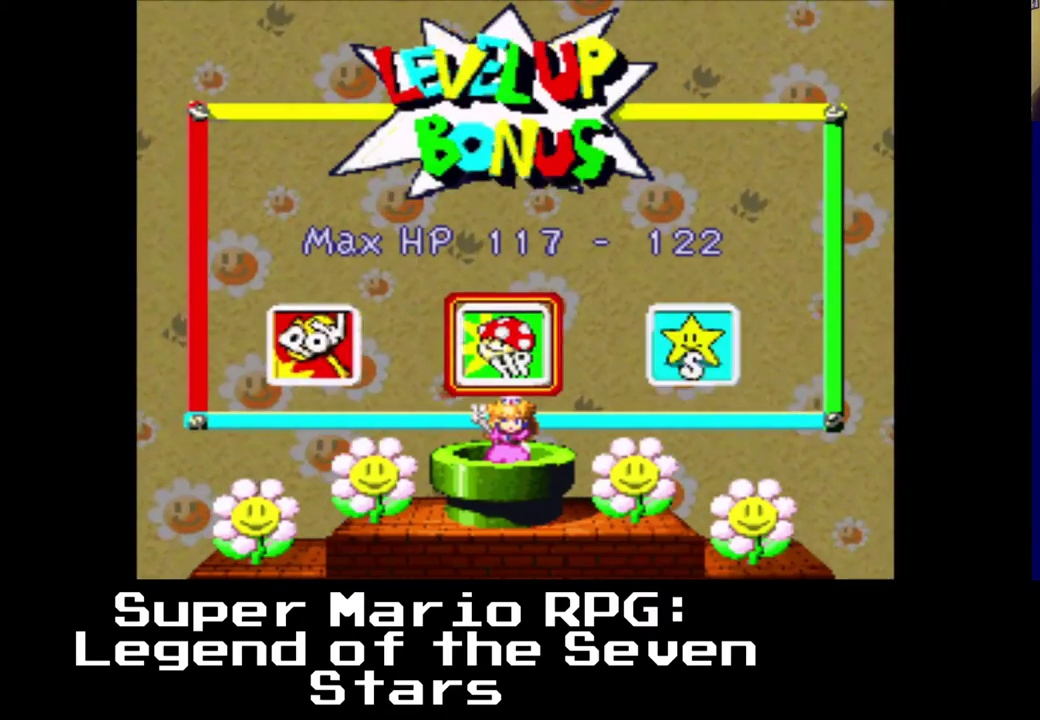
{"buttons": [], "left_stick": "center", "right_stick": "center", "events": []}
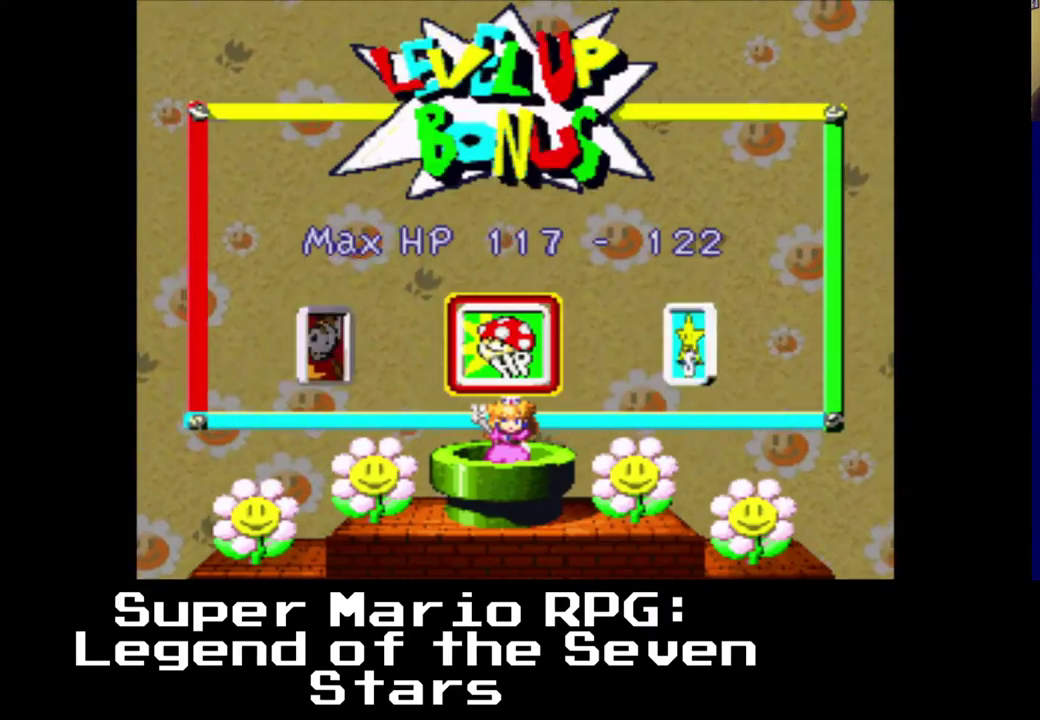
{"buttons": [], "left_stick": "center", "right_stick": "center", "events": []}
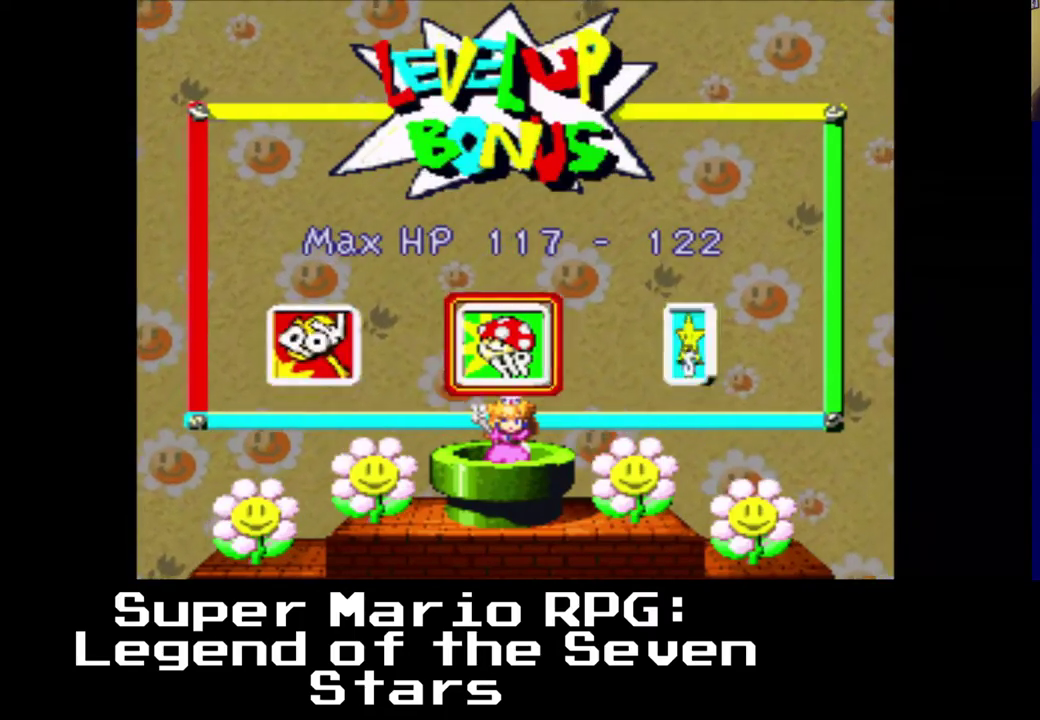
{"buttons": ["A"], "left_stick": "center", "right_stick": "center", "events": [[417, "A", "down"]]}
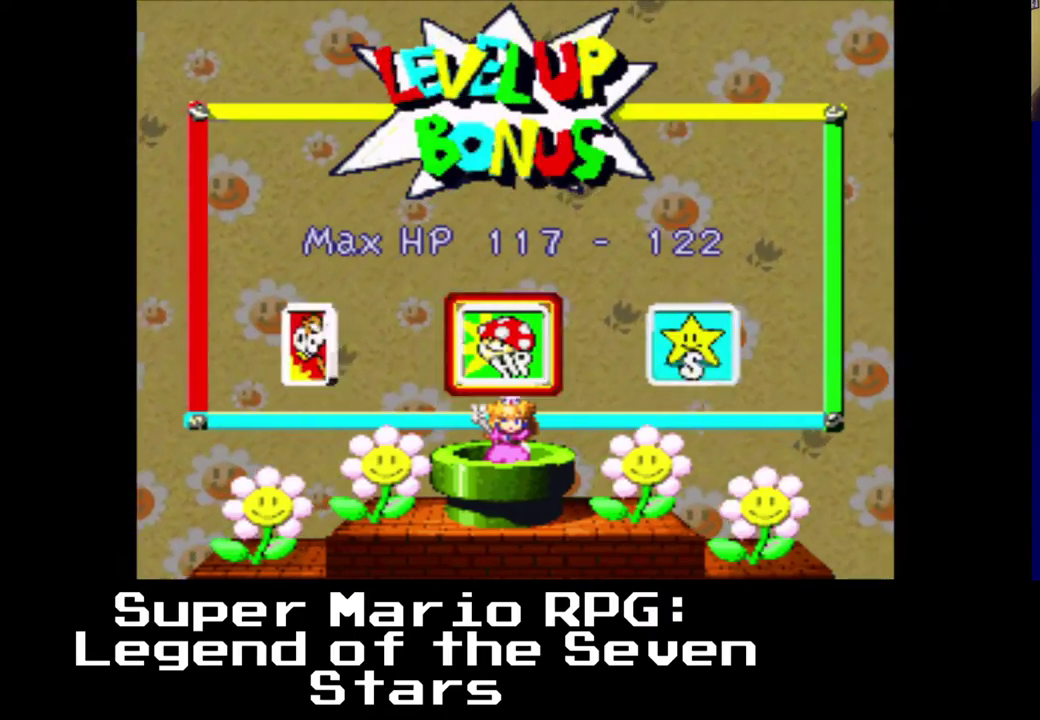
{"buttons": ["DPAD_LEFT"], "left_stick": "center", "right_stick": "center", "events": [[33, "A", "up"], [467, "DPAD_LEFT", "down"]]}
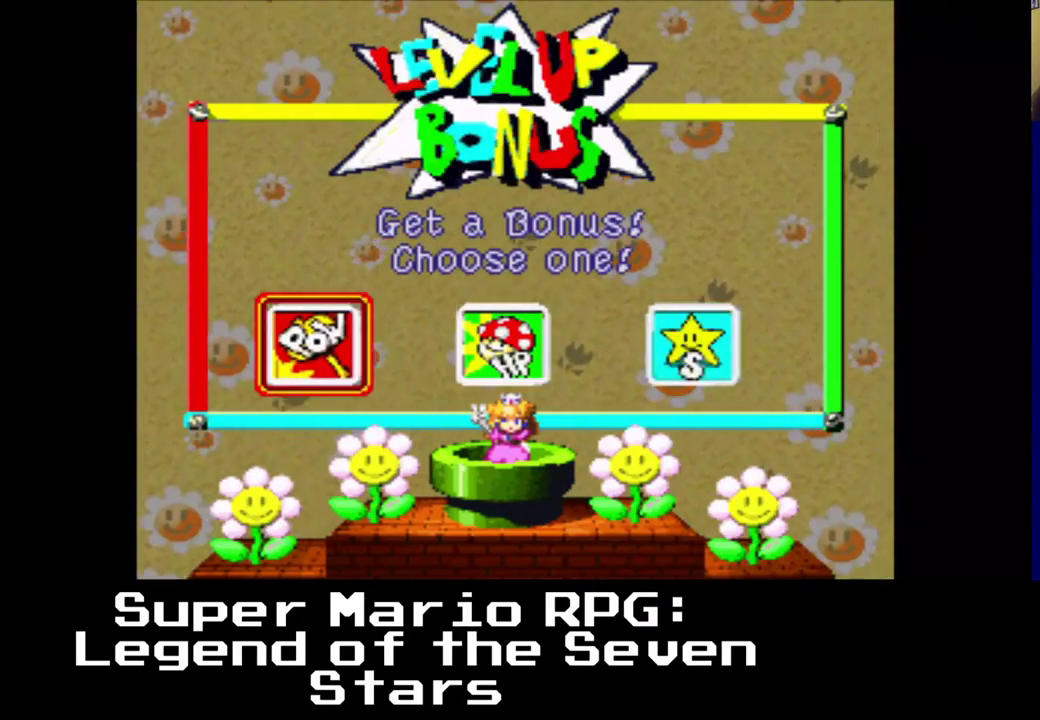
{"buttons": [], "left_stick": "center", "right_stick": "center", "events": [[67, "DPAD_LEFT", "up"], [333, "B", "down"], [467, "B", "up"]]}